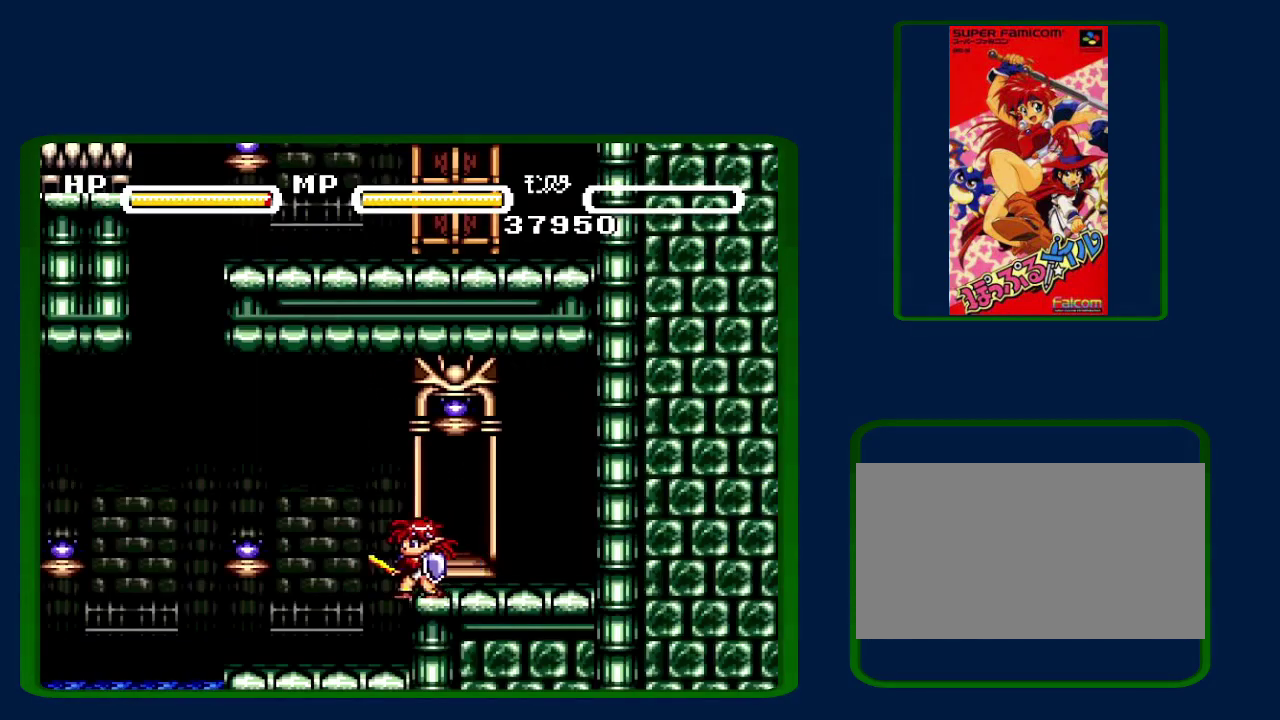
Gameplay with a controller (Nintendo layout); each line is a JSON object with the inputs held at the frame after it. "events" lists button and stick changes between this image and that frame as [ms after this image, input, new state], when the widget could be followed in between. Not read: DPAD_RIGHT L3 R3.
{"buttons": ["DPAD_LEFT"], "events": []}
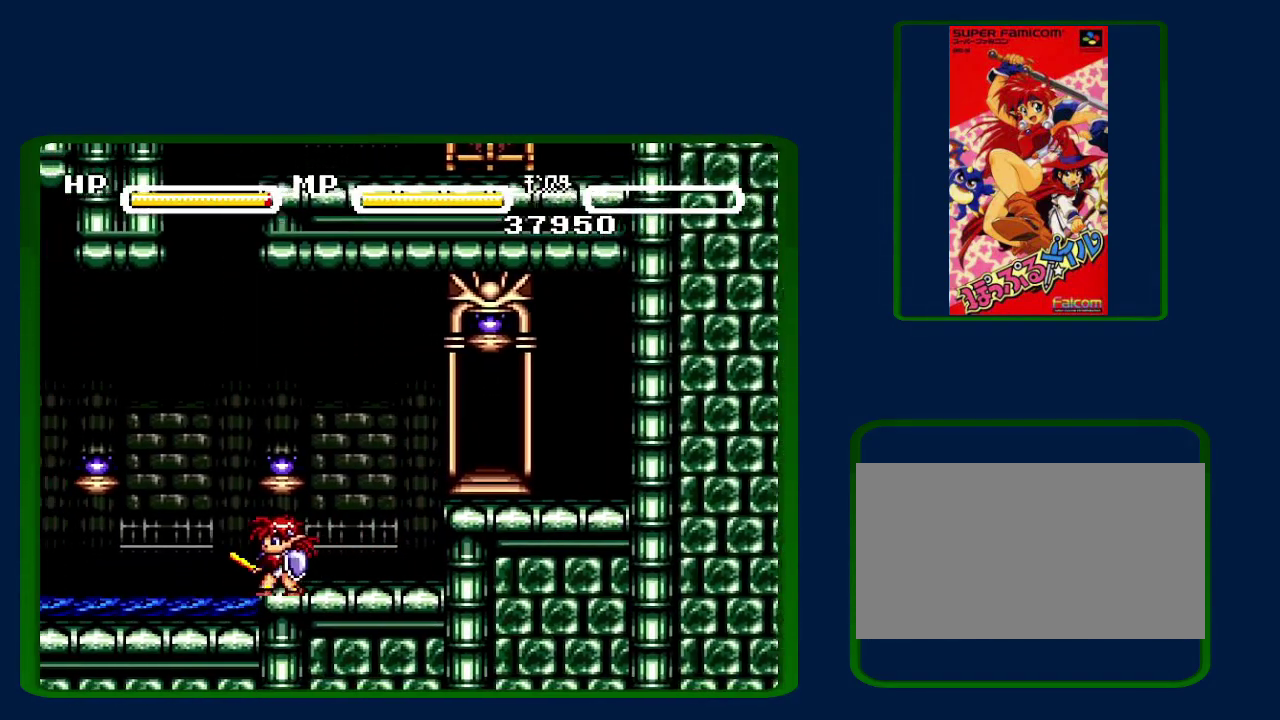
{"buttons": ["B", "DPAD_LEFT"], "events": [[250, "B", "down"]]}
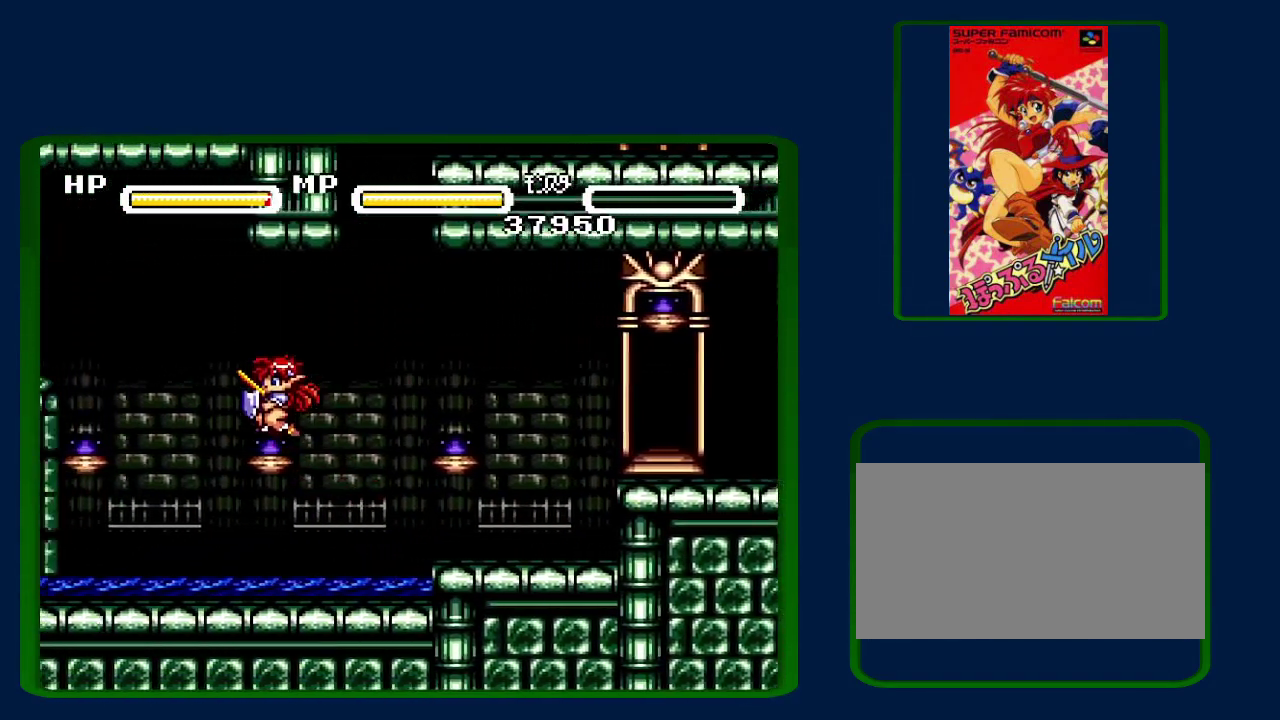
{"buttons": ["B", "DPAD_LEFT"], "events": [[67, "B", "up"], [150, "B", "down"]]}
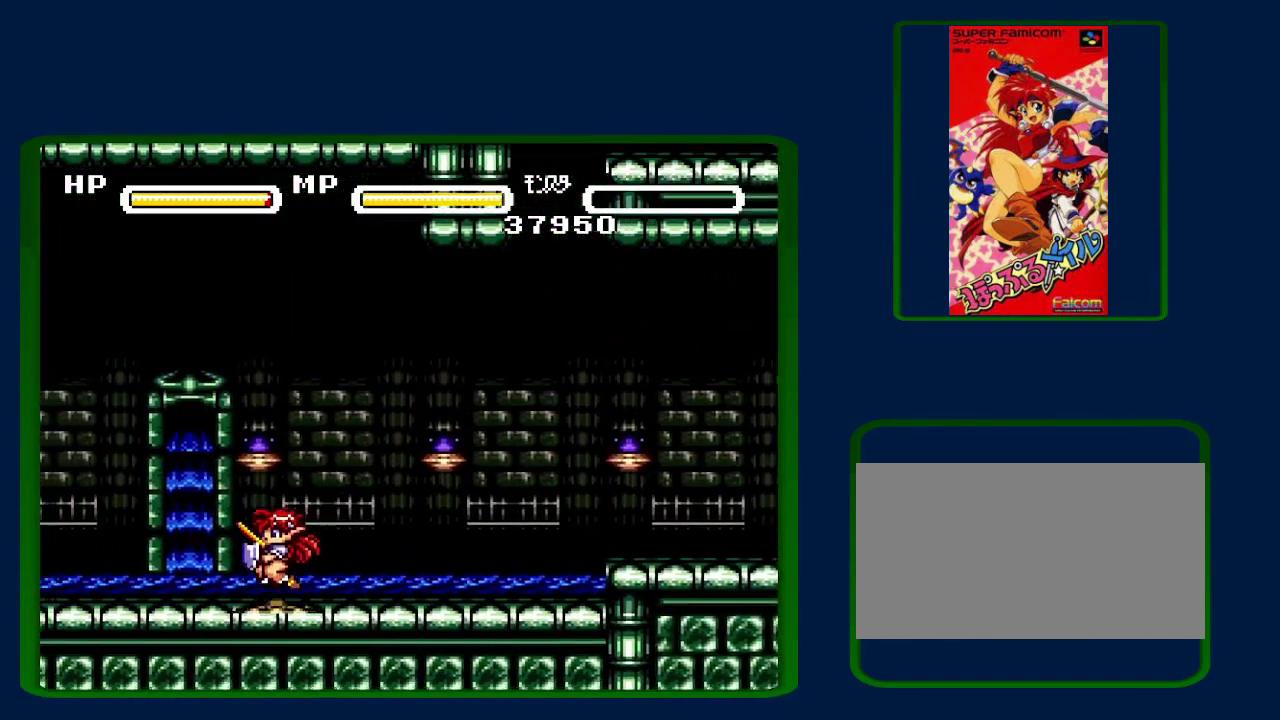
{"buttons": ["B", "DPAD_LEFT"], "events": [[200, "B", "up"], [283, "B", "down"]]}
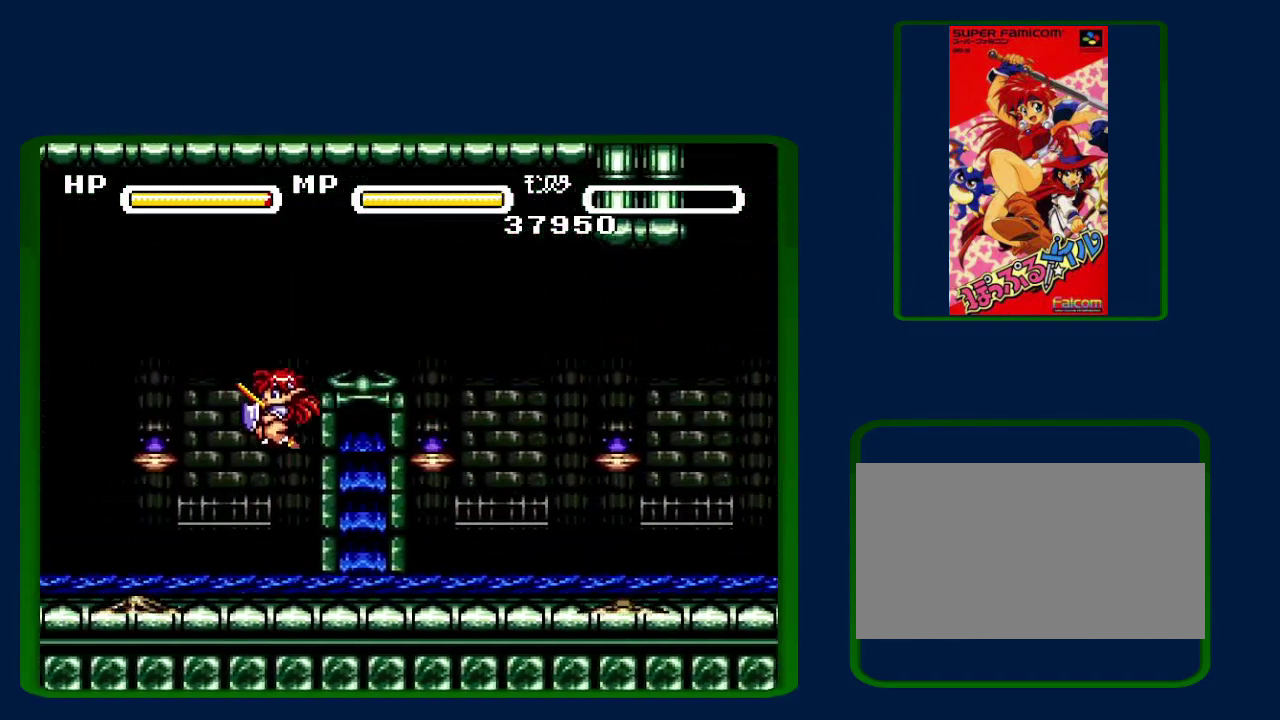
{"buttons": ["DPAD_LEFT"], "events": [[417, "B", "up"]]}
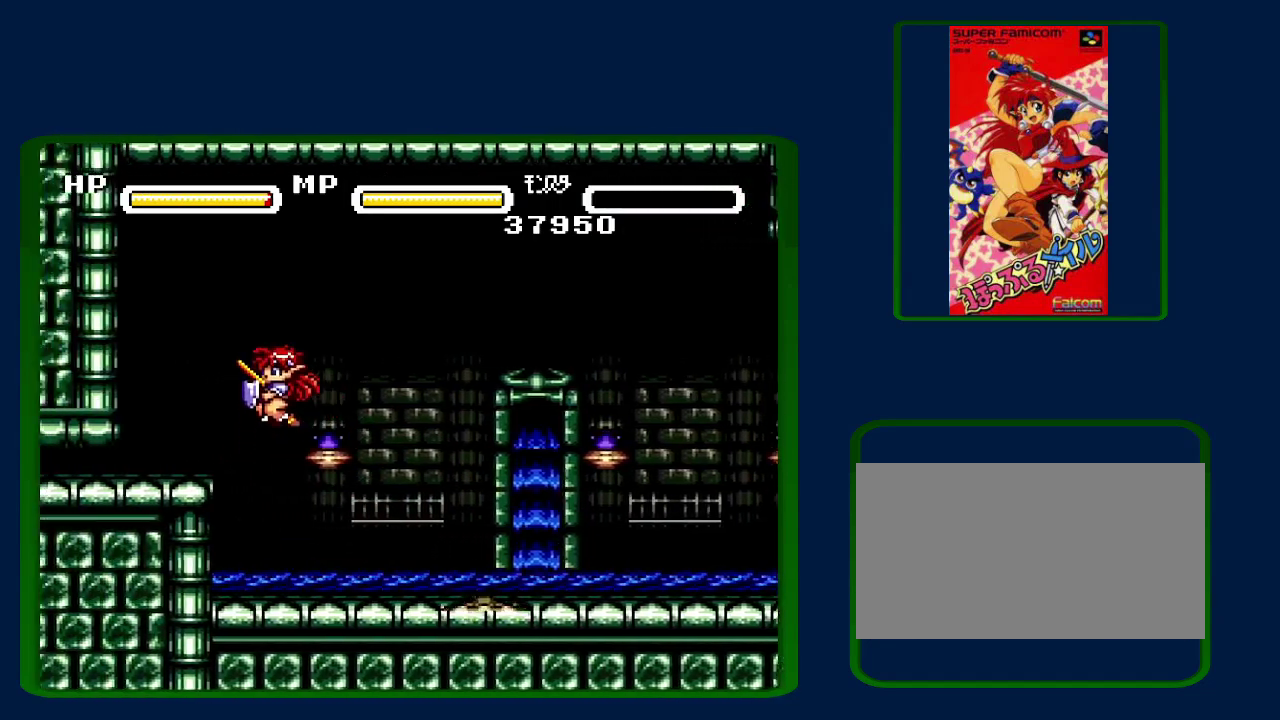
{"buttons": ["DPAD_DOWN", "DPAD_LEFT"], "events": [[383, "DPAD_DOWN", "down"]]}
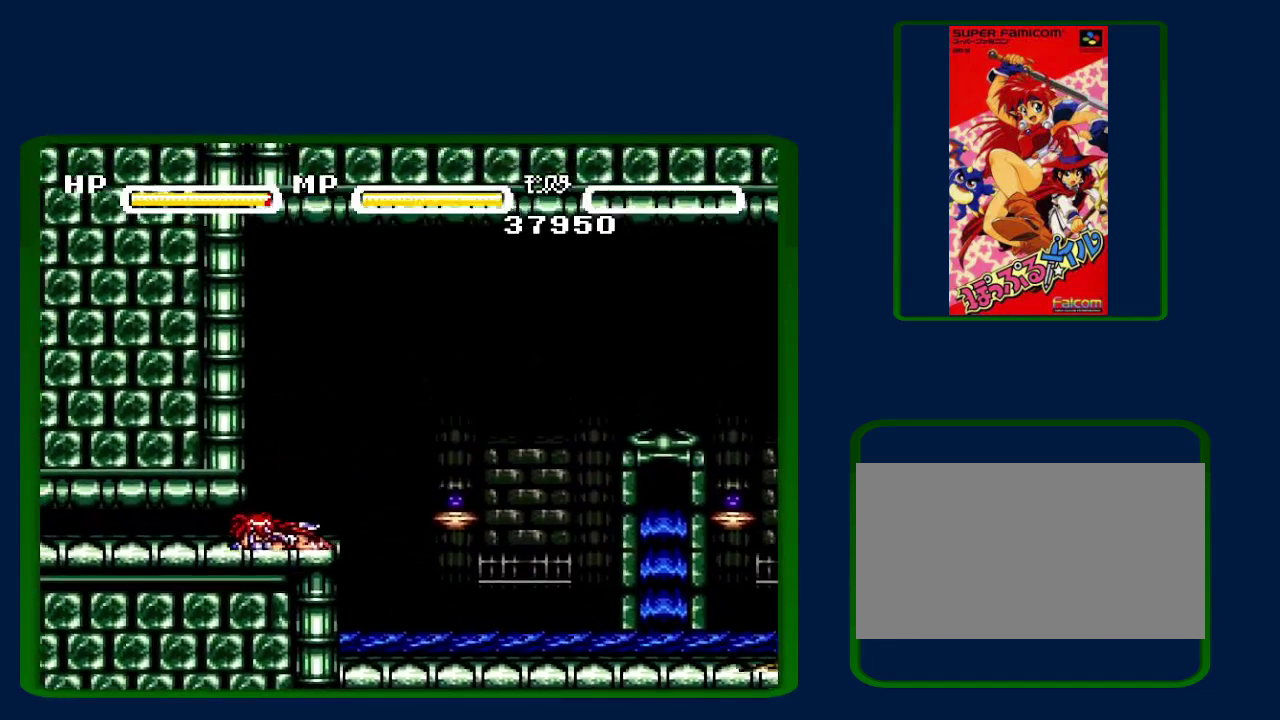
{"buttons": ["DPAD_LEFT"], "events": [[50, "DPAD_DOWN", "up"]]}
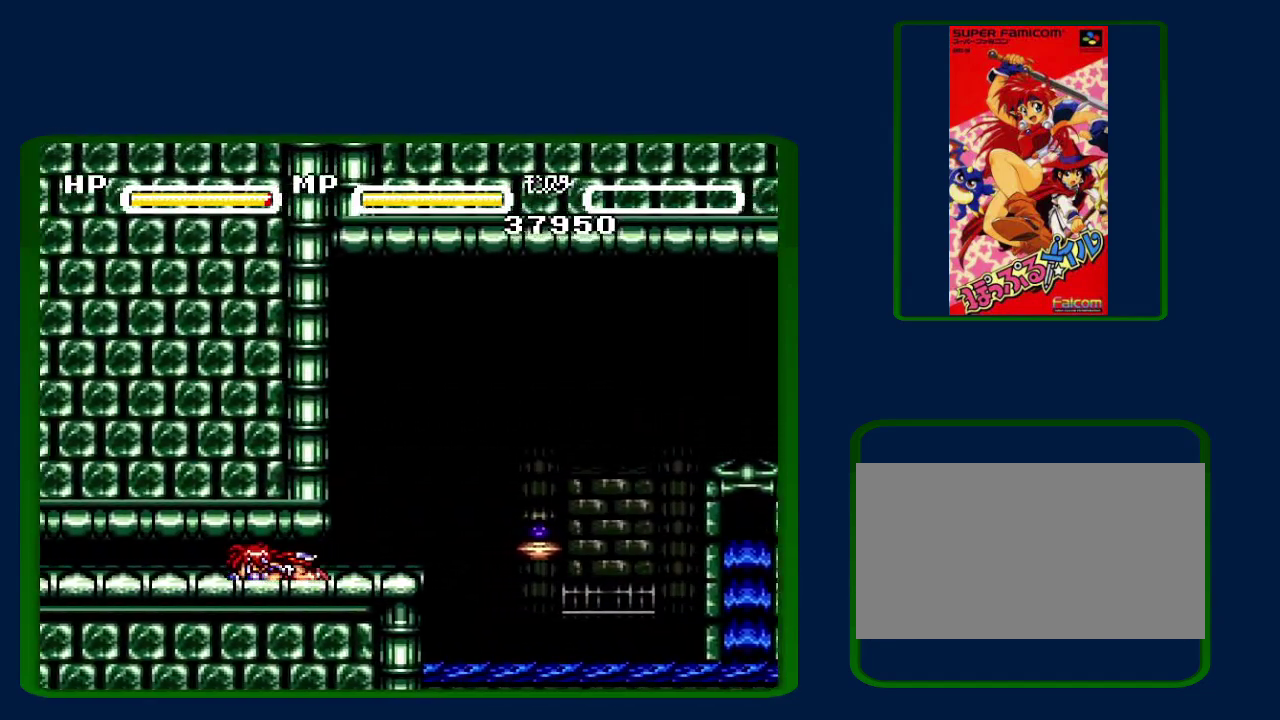
{"buttons": ["B", "DPAD_LEFT"], "events": [[367, "B", "down"]]}
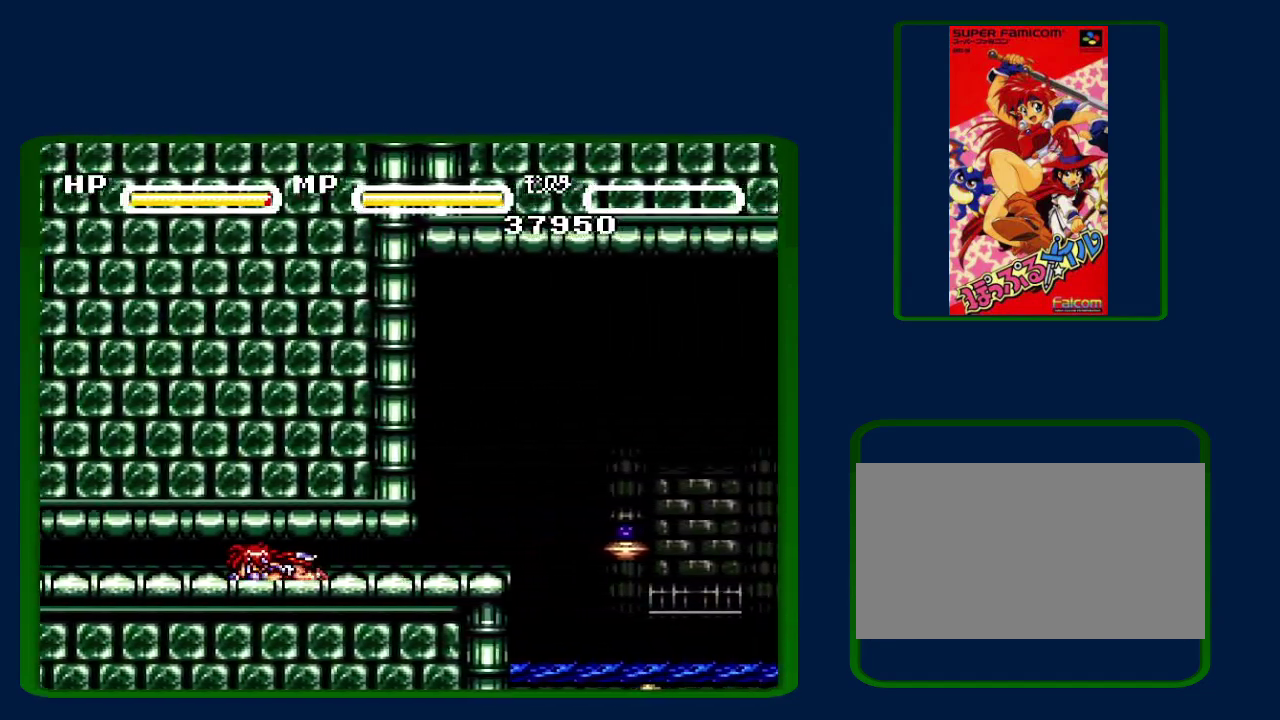
{"buttons": ["B", "DPAD_LEFT"], "events": []}
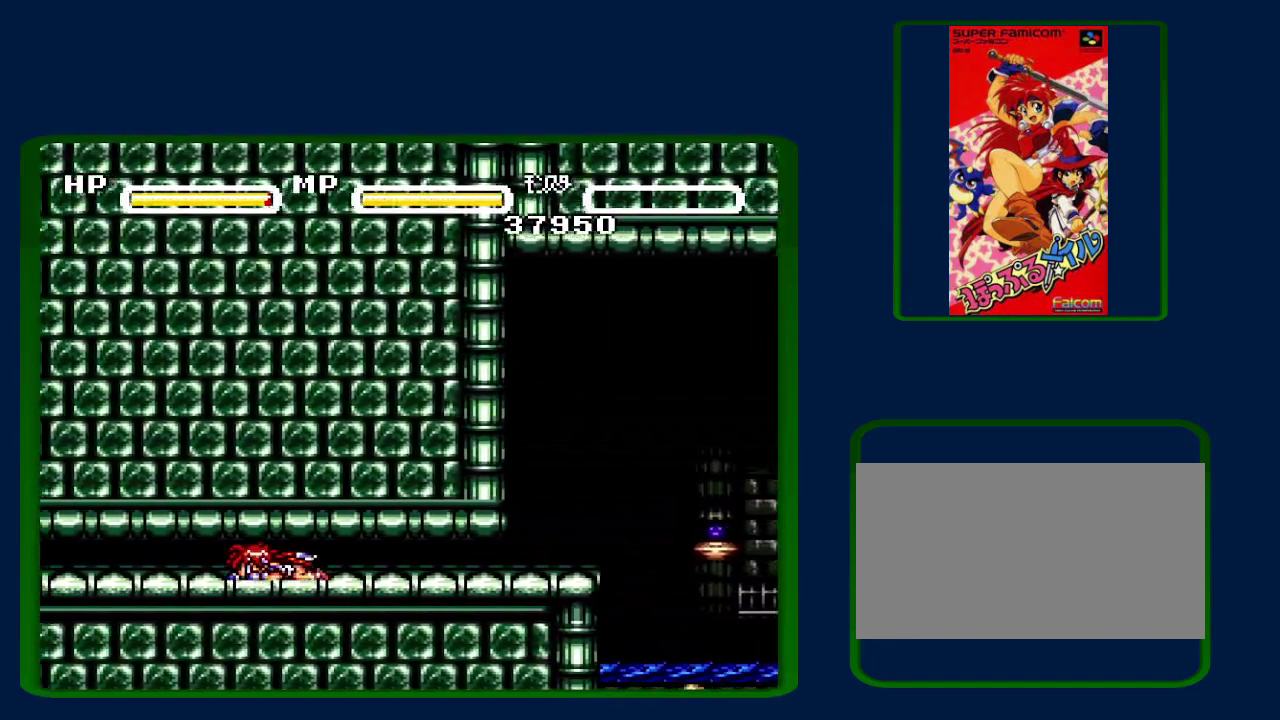
{"buttons": ["B", "DPAD_LEFT"], "events": []}
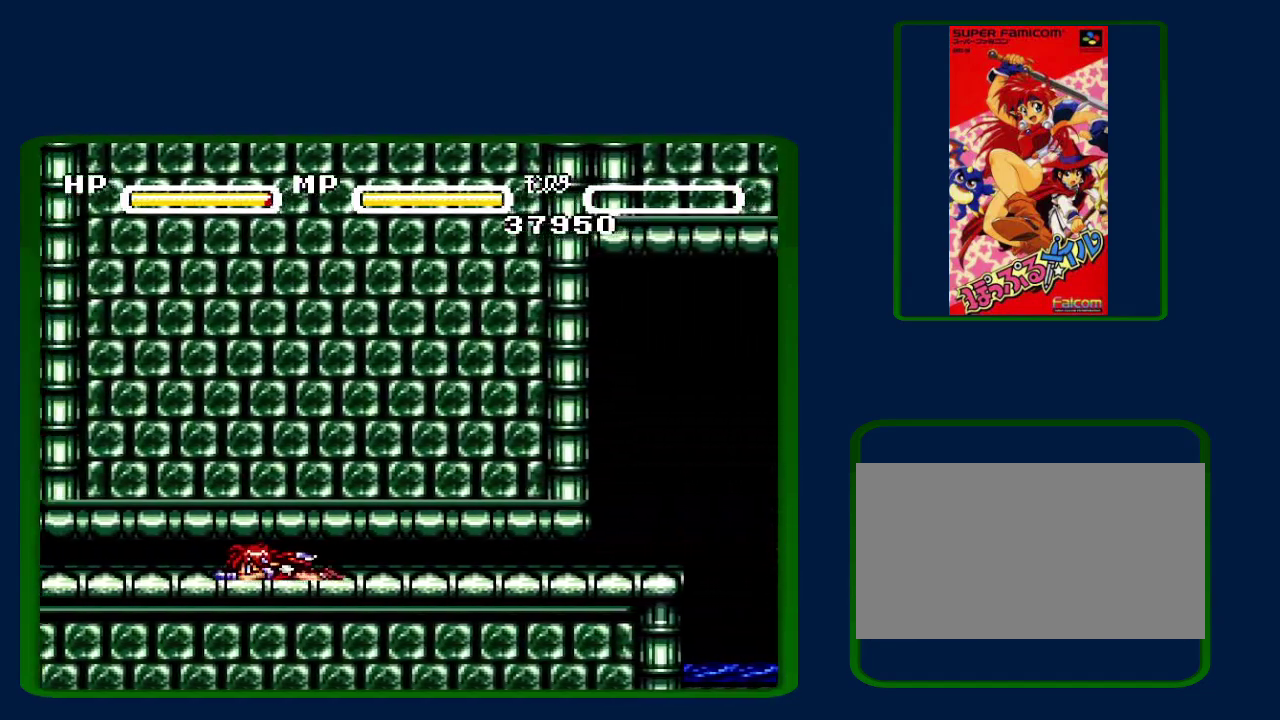
{"buttons": ["B", "DPAD_LEFT"], "events": []}
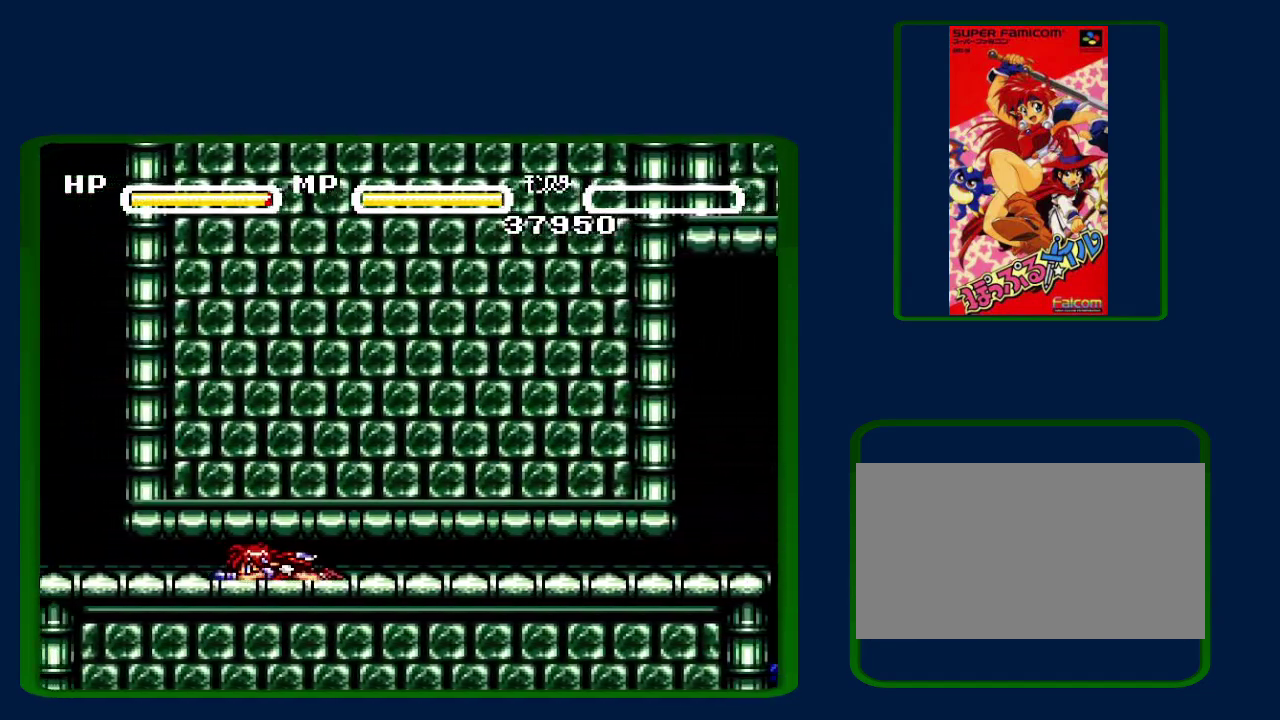
{"buttons": ["B", "DPAD_LEFT"], "events": []}
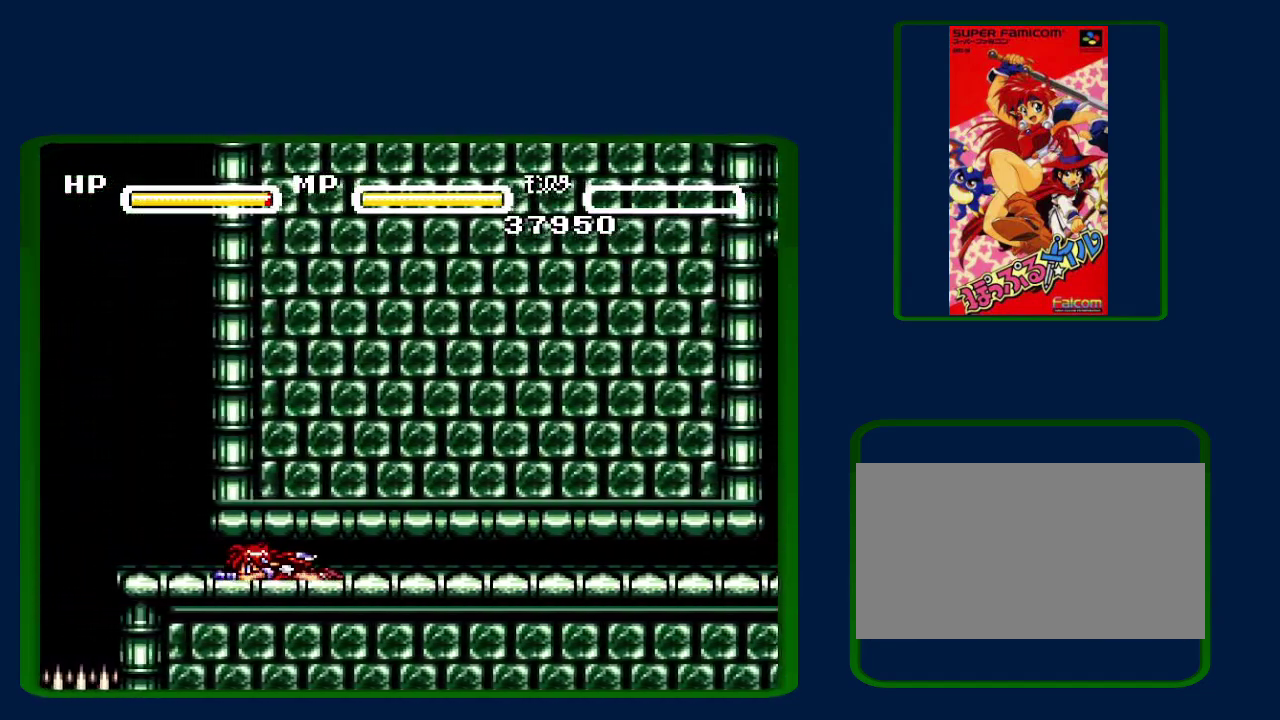
{"buttons": ["B", "DPAD_LEFT"], "events": []}
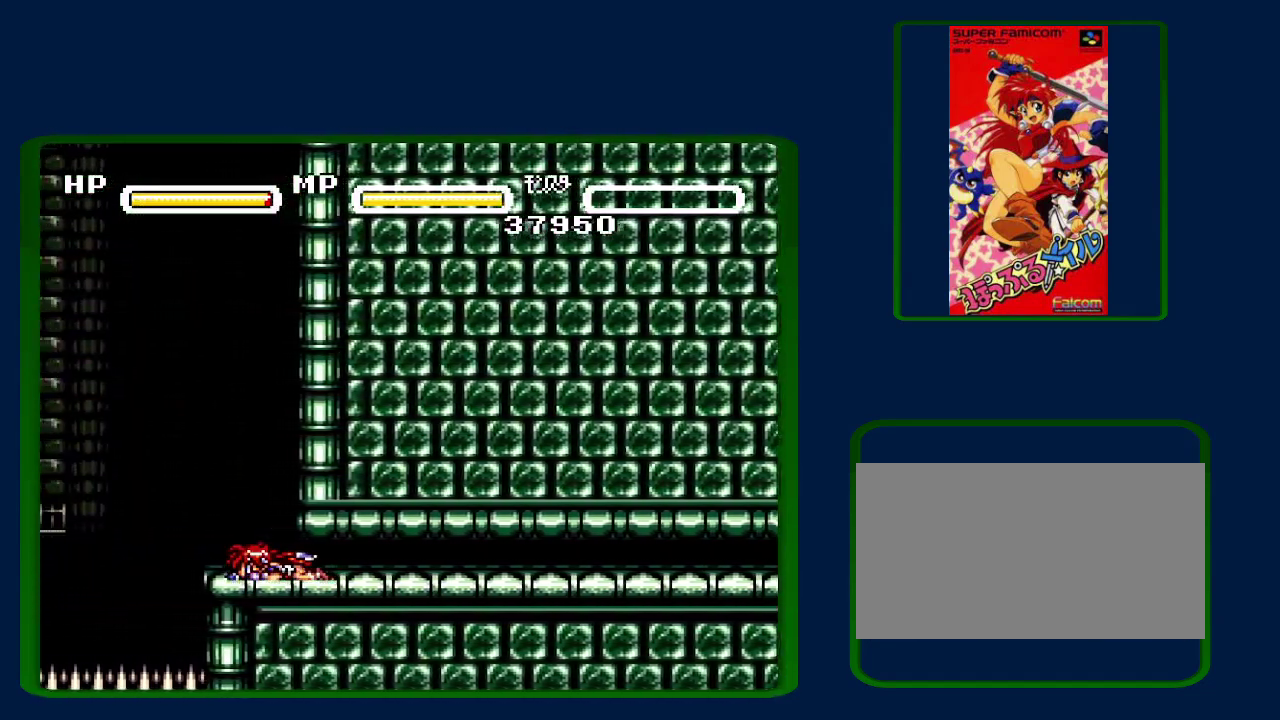
{"buttons": ["B", "DPAD_LEFT"], "events": []}
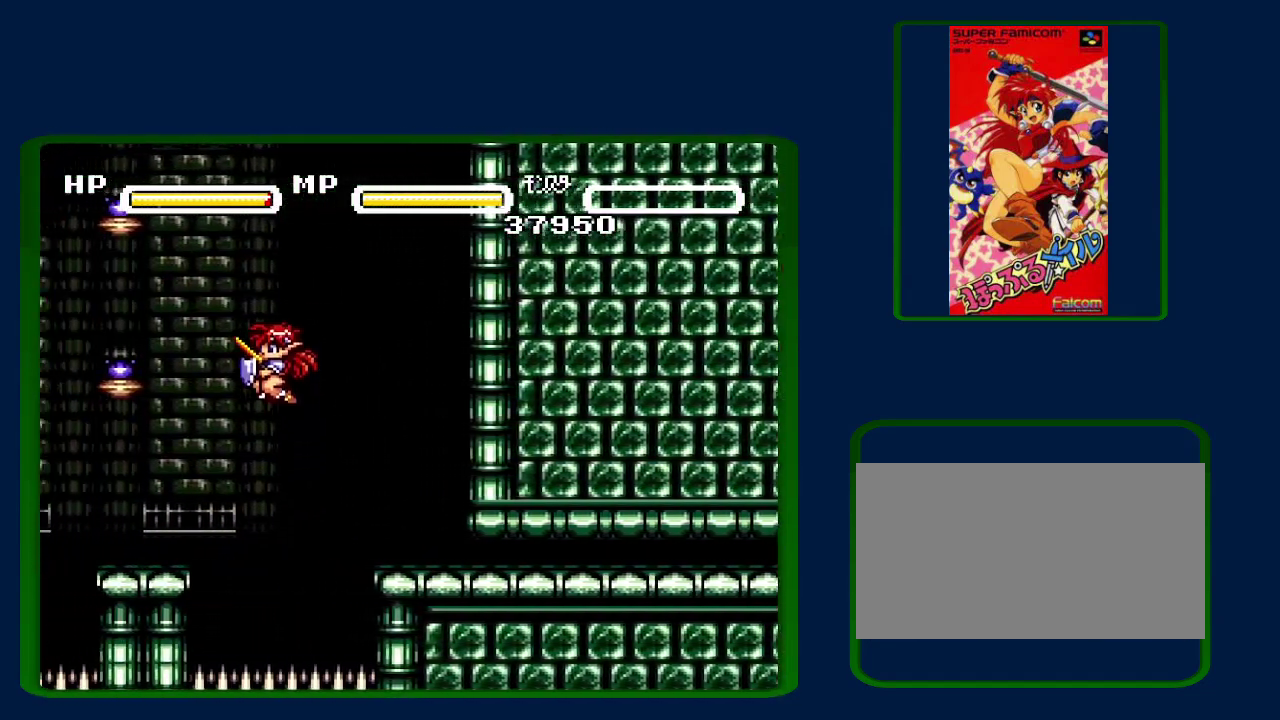
{"buttons": ["DPAD_LEFT"], "events": [[50, "B", "up"]]}
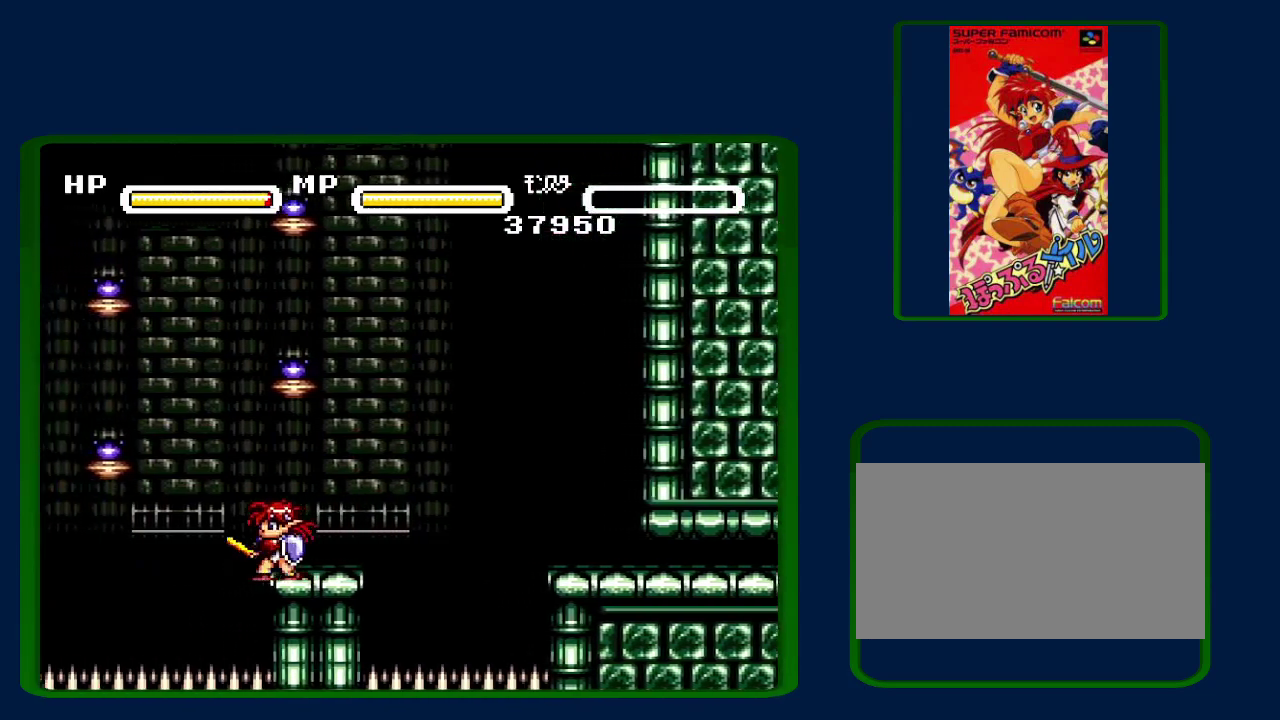
{"buttons": ["DPAD_LEFT"], "events": [[67, "B", "down"], [483, "B", "up"]]}
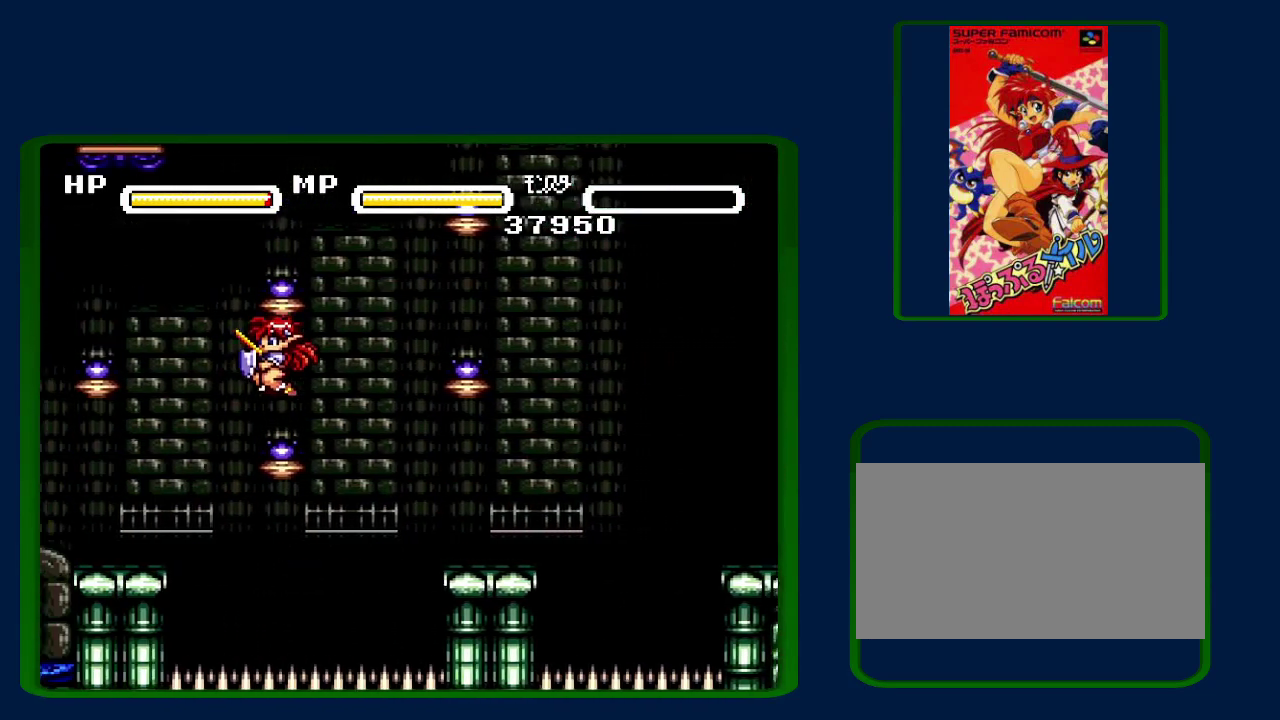
{"buttons": ["DPAD_LEFT"], "events": []}
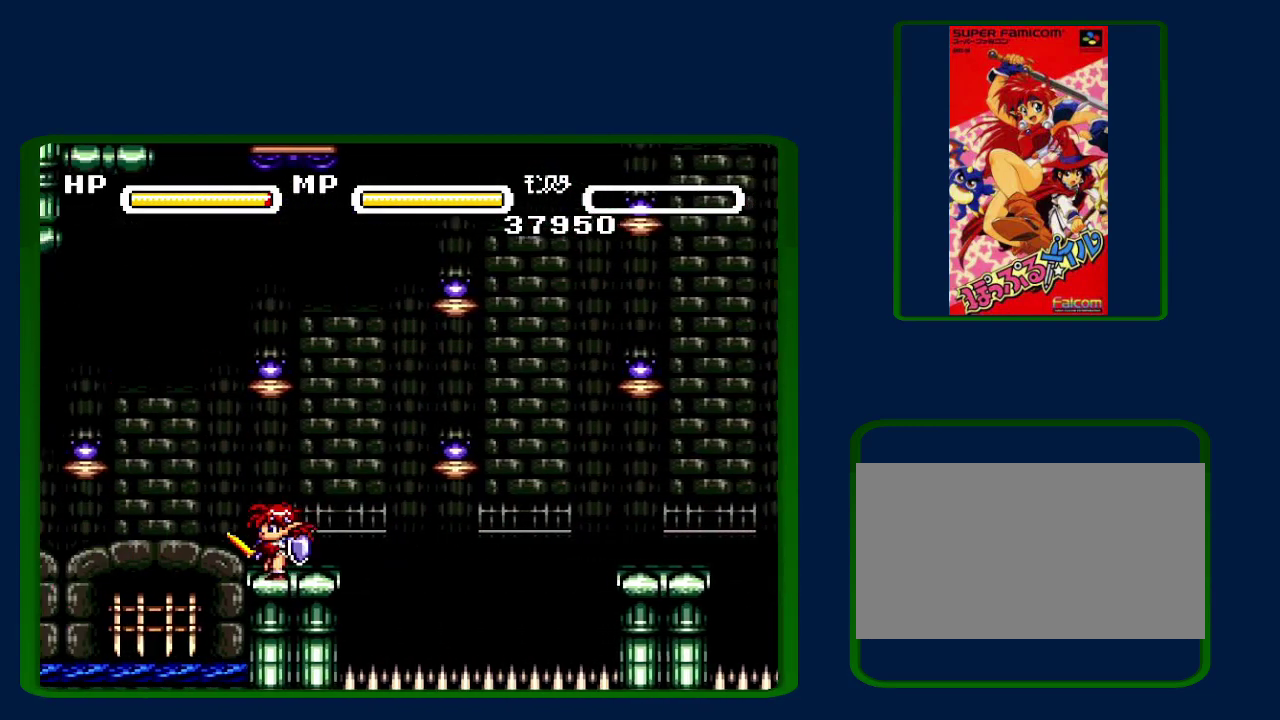
{"buttons": ["DPAD_LEFT"], "events": []}
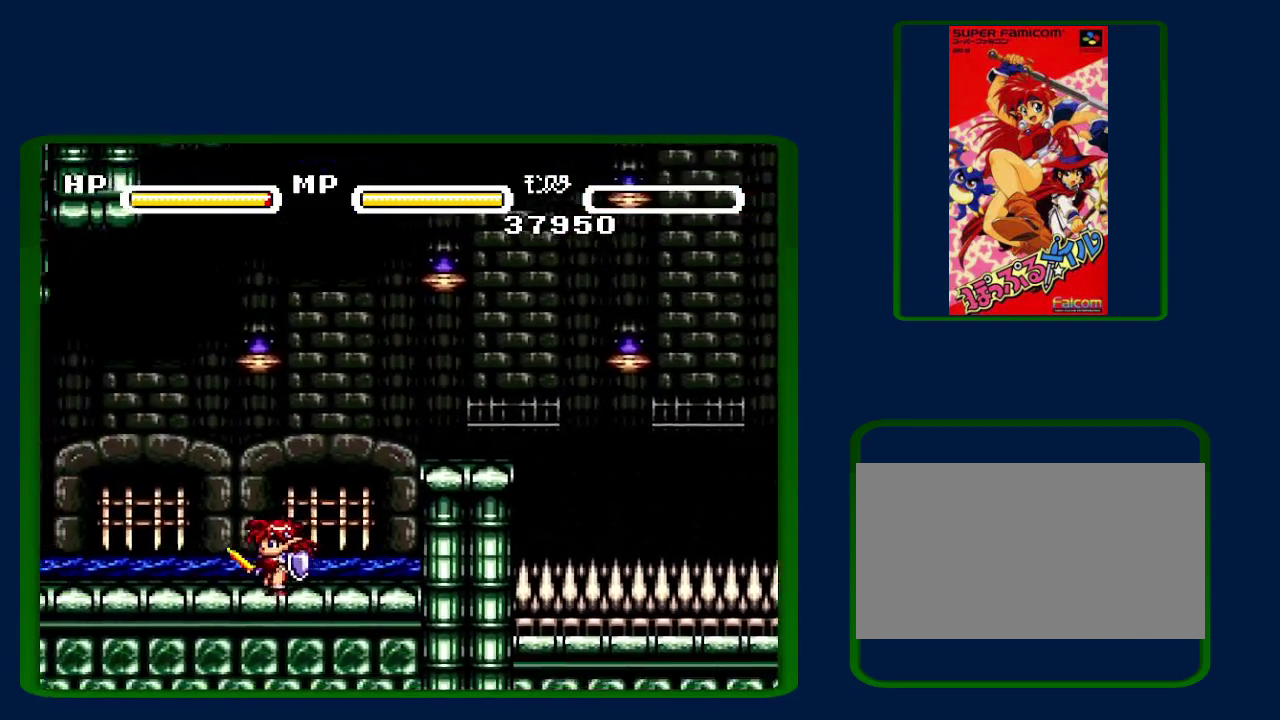
{"buttons": ["DPAD_LEFT"], "events": []}
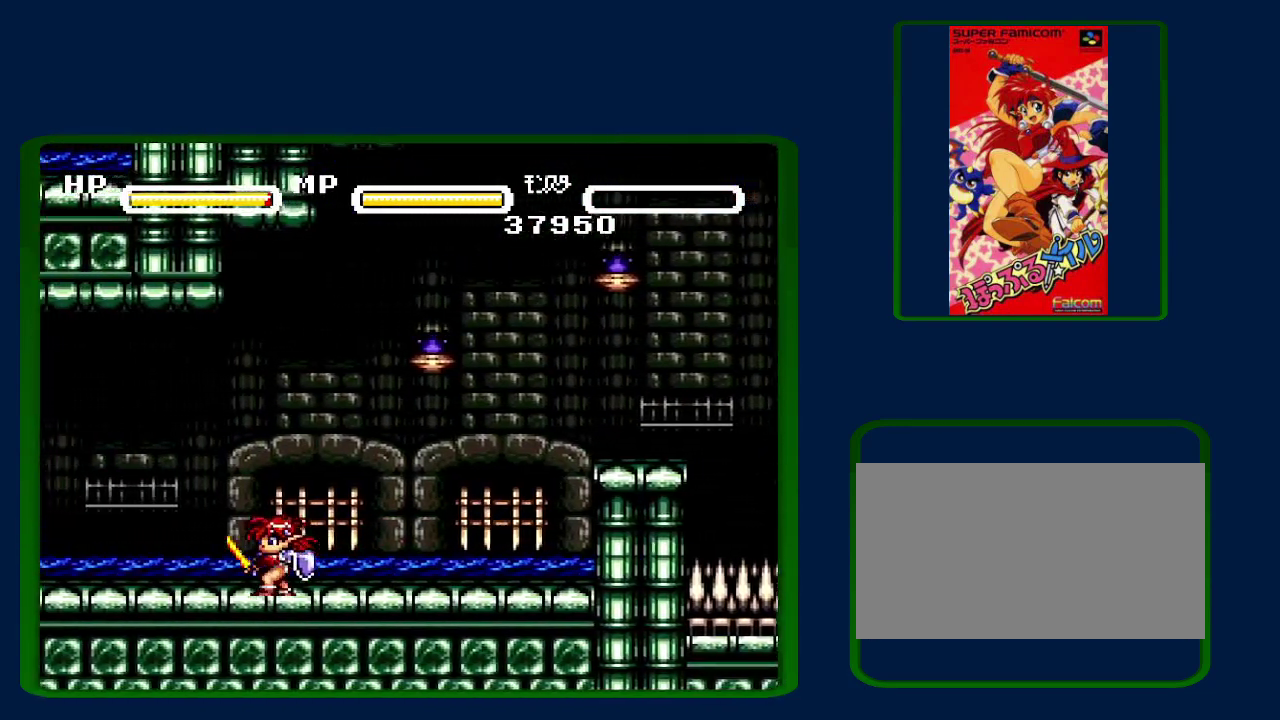
{"buttons": ["DPAD_LEFT"], "events": []}
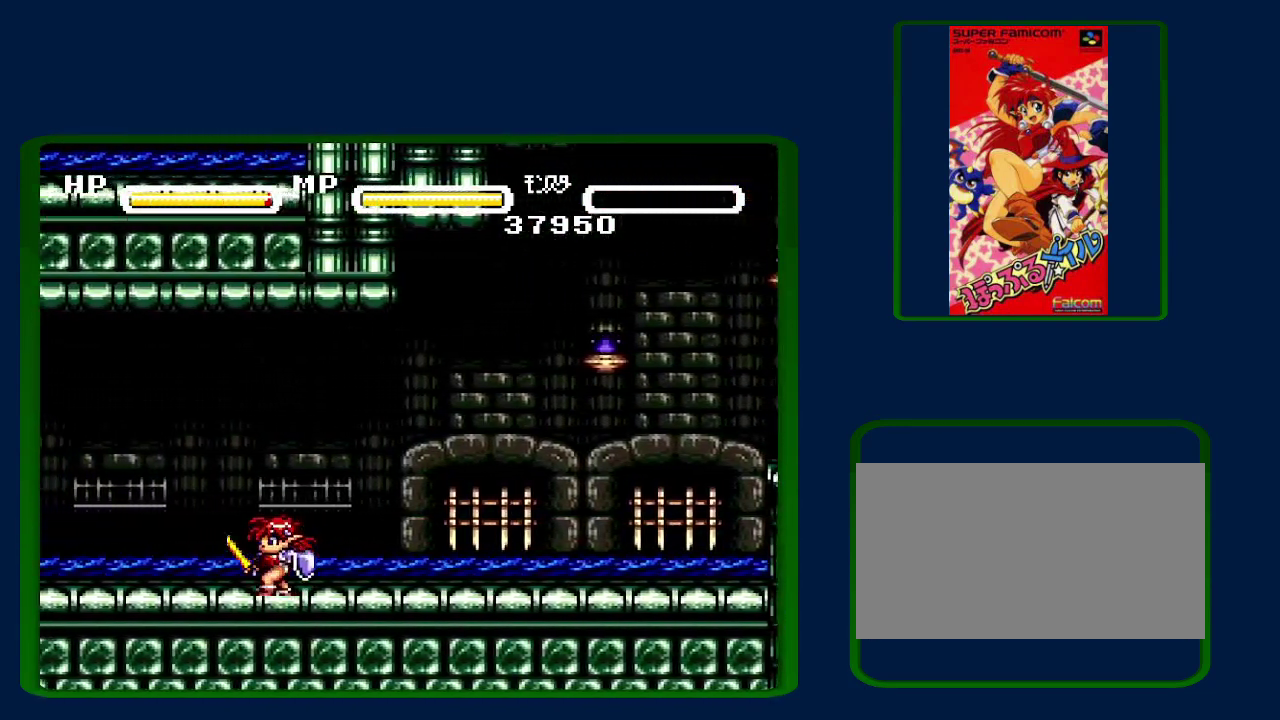
{"buttons": ["DPAD_LEFT"], "events": []}
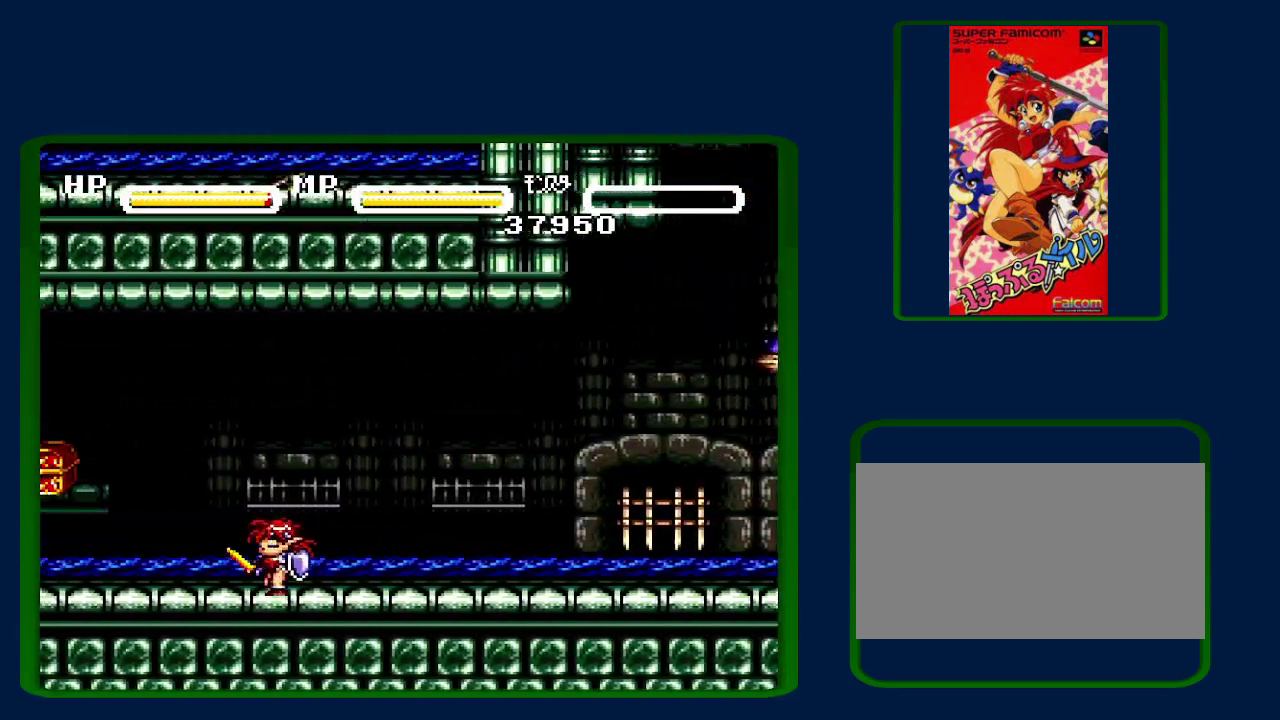
{"buttons": ["DPAD_UP", "DPAD_LEFT"], "events": [[33, "B", "down"], [200, "B", "up"], [350, "DPAD_UP", "down"]]}
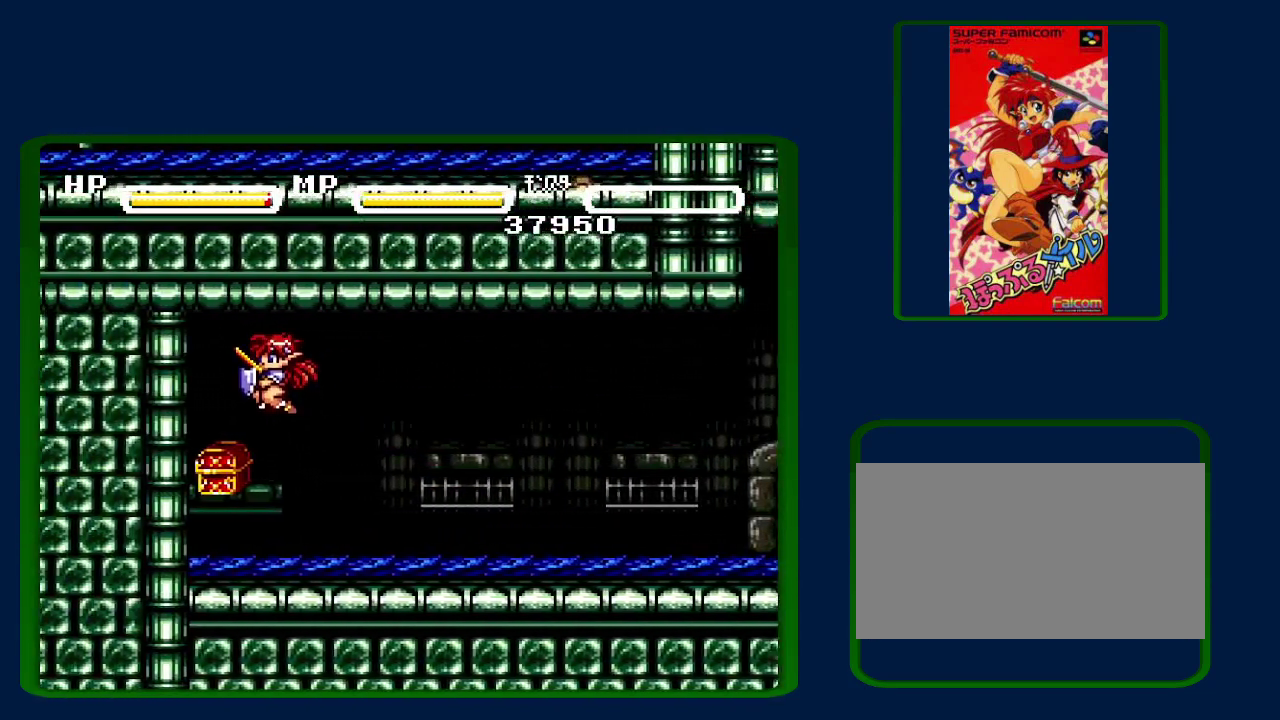
{"buttons": ["DPAD_UP"], "events": [[167, "DPAD_LEFT", "up"]]}
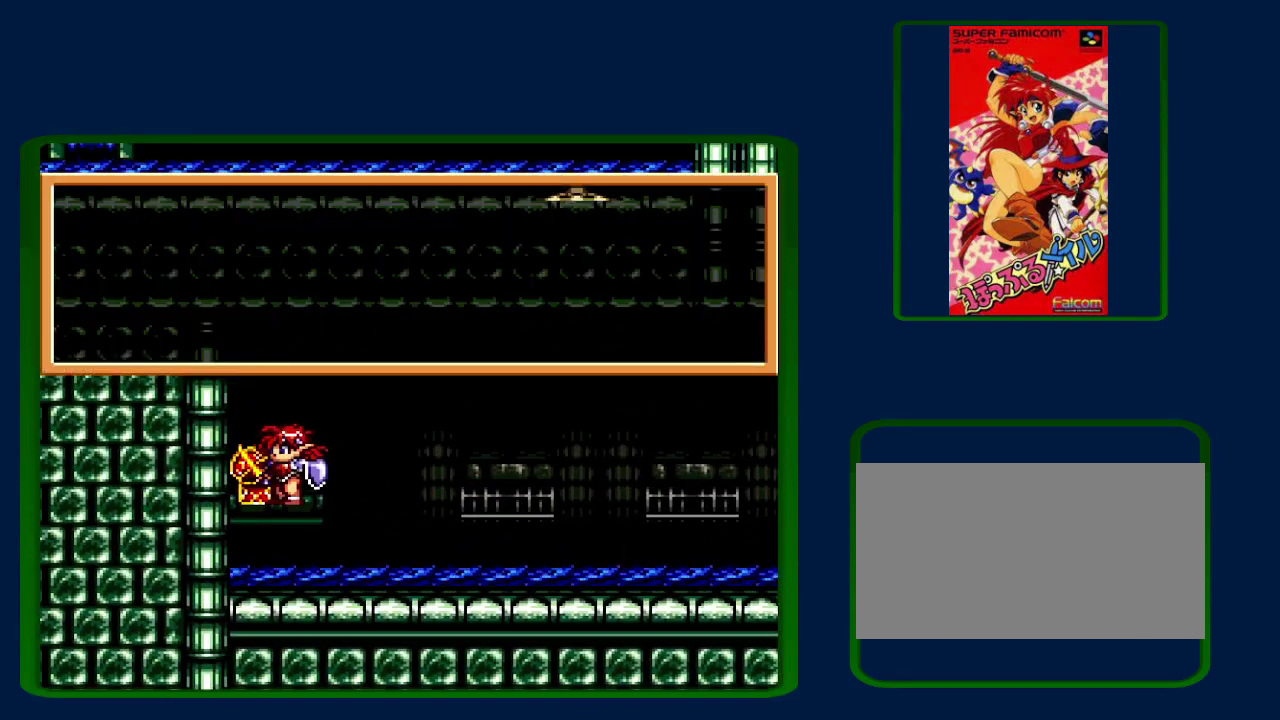
{"buttons": [], "events": [[50, "DPAD_UP", "up"], [217, "B", "down"], [283, "B", "up"], [383, "B", "down"], [483, "B", "up"]]}
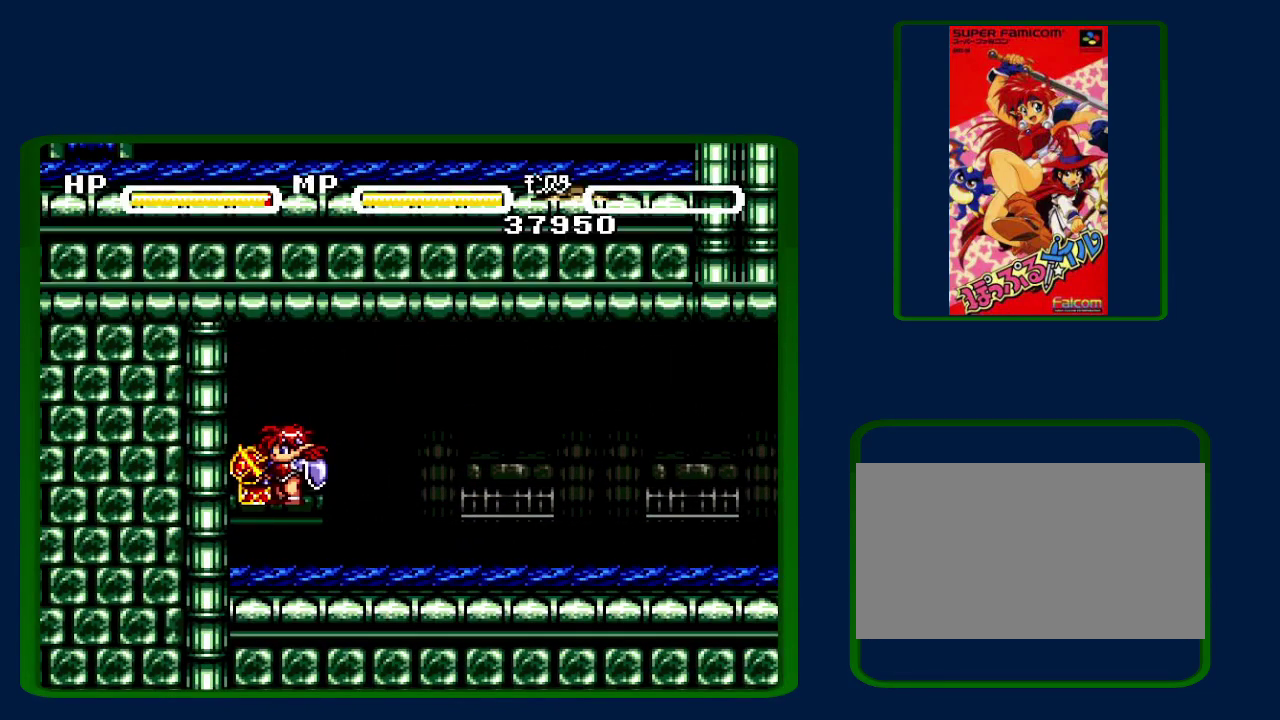
{"buttons": [], "events": [[50, "B", "down"], [100, "B", "up"]]}
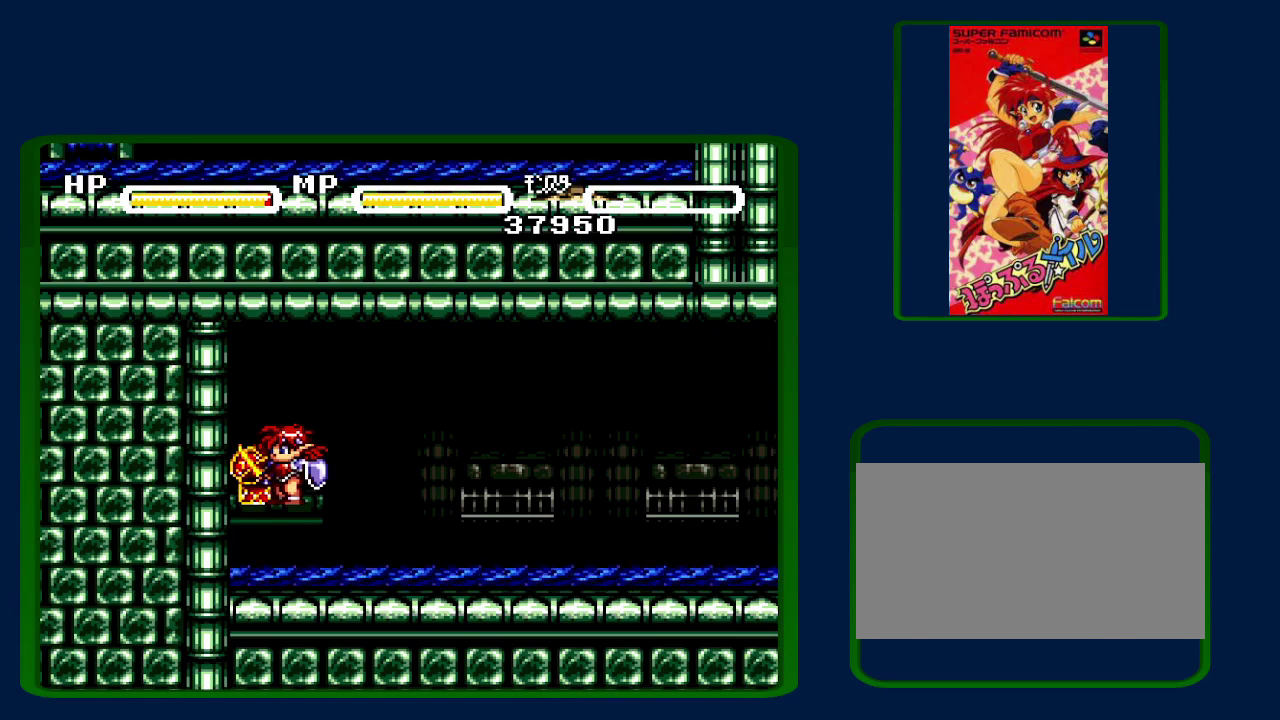
{"buttons": [], "events": []}
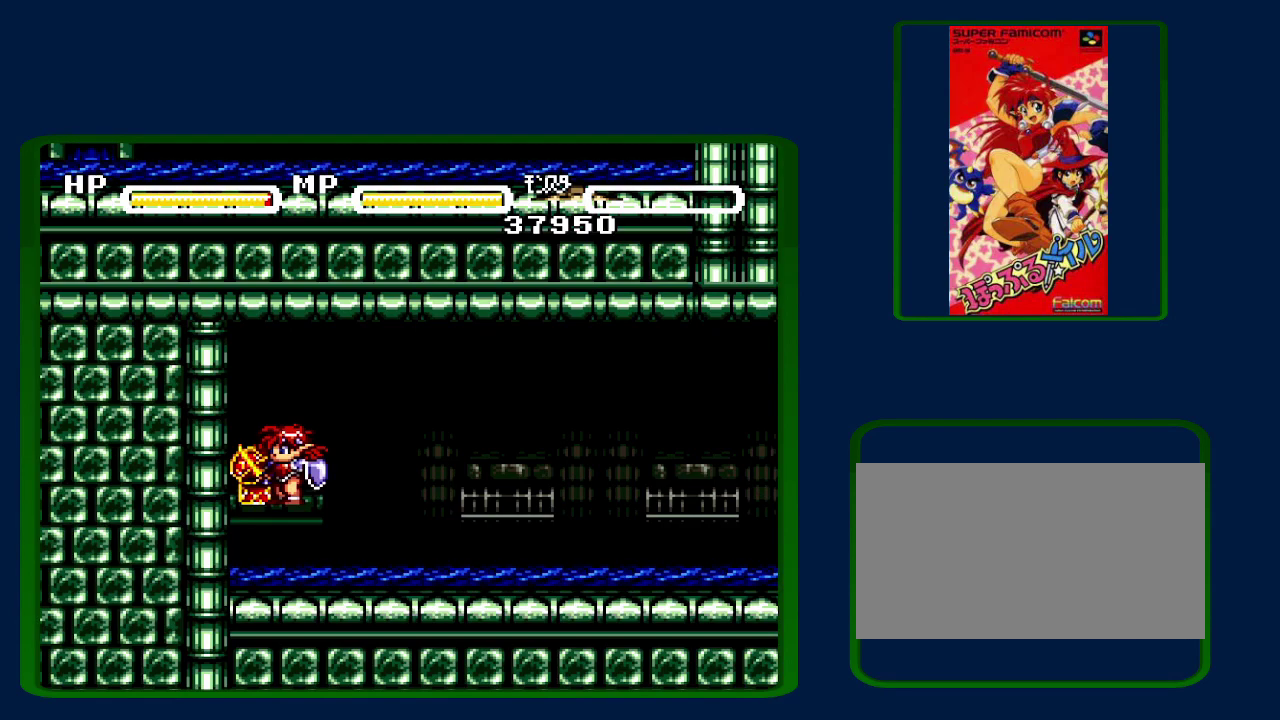
{"buttons": [], "events": []}